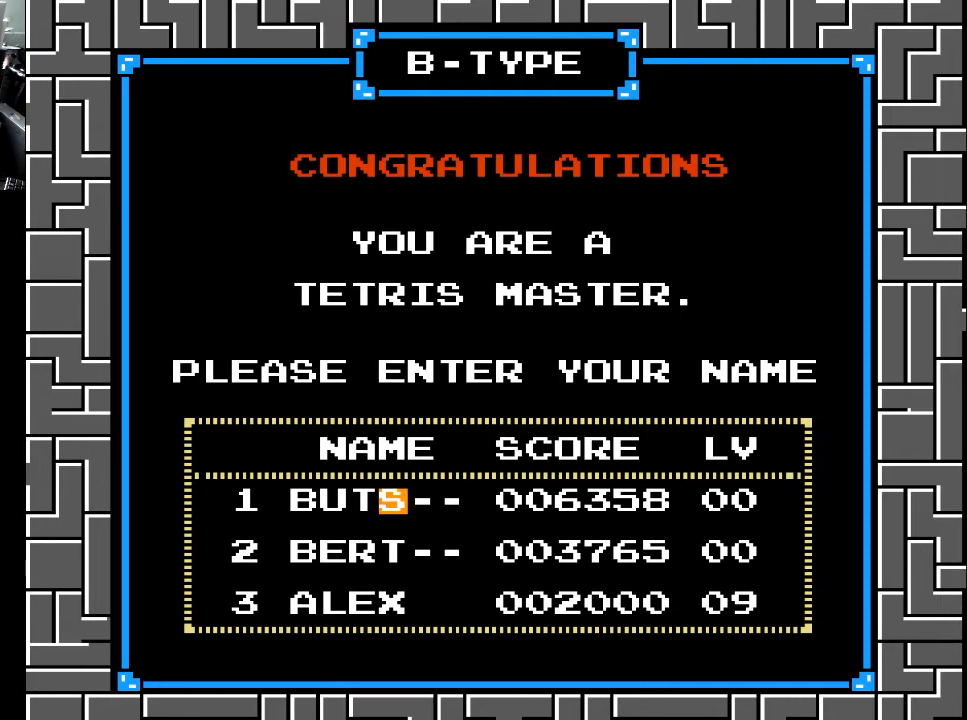
Gameplay with a controller (Xbox layout); each line is a JSON object with the inputs held at the frame after it. "events" lists button and stick changes between this image and that frame as [ms after this image, input, new state], when the widget could be followed in between. Not read: left_stick.
{"buttons": [], "right_stick": "center", "events": [[167, "DPAD_UP", "down"], [333, "DPAD_UP", "up"]]}
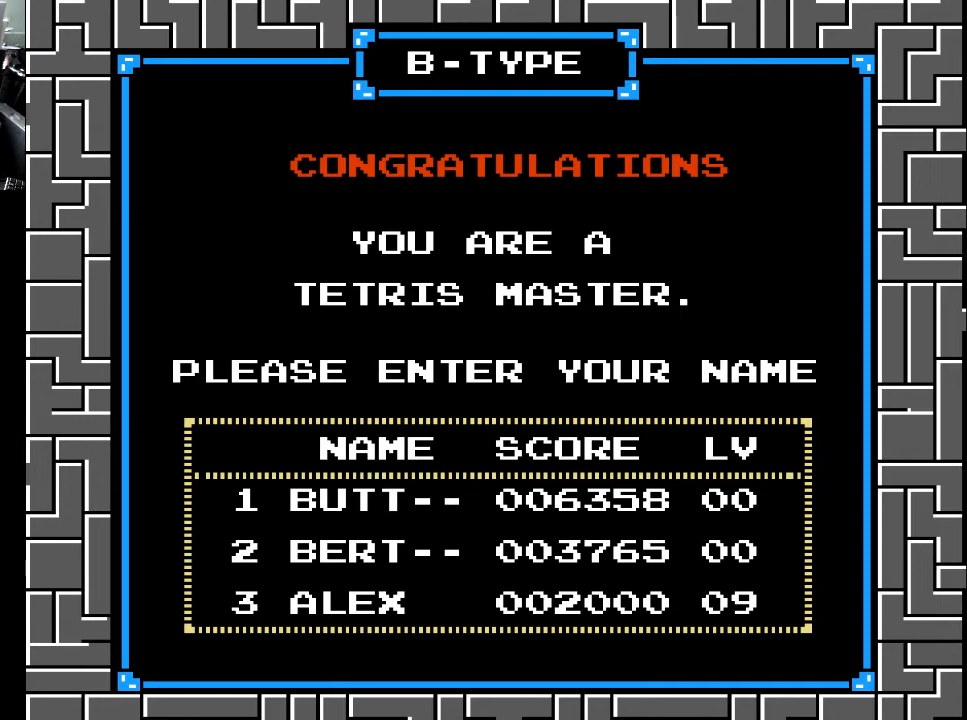
{"buttons": [], "right_stick": "center", "events": []}
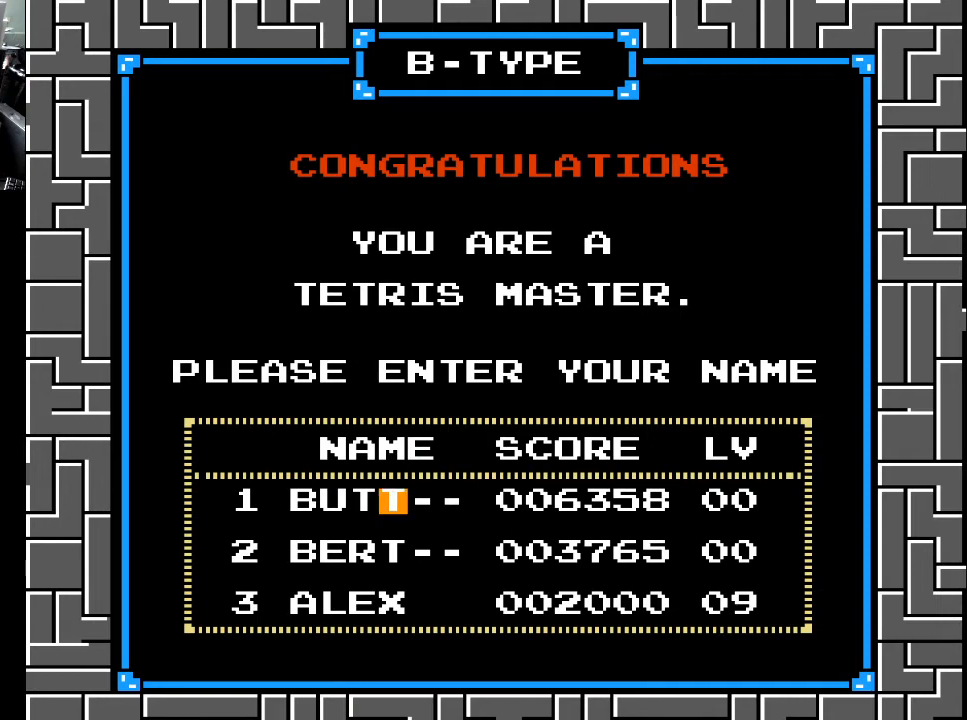
{"buttons": [], "right_stick": "center", "events": []}
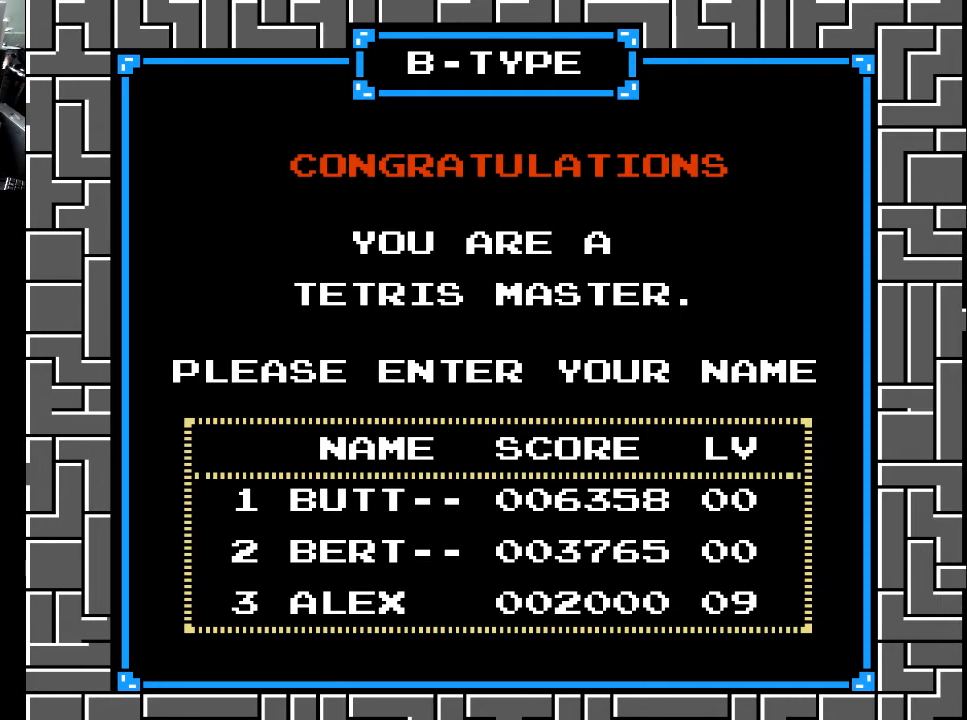
{"buttons": [], "right_stick": "center", "events": []}
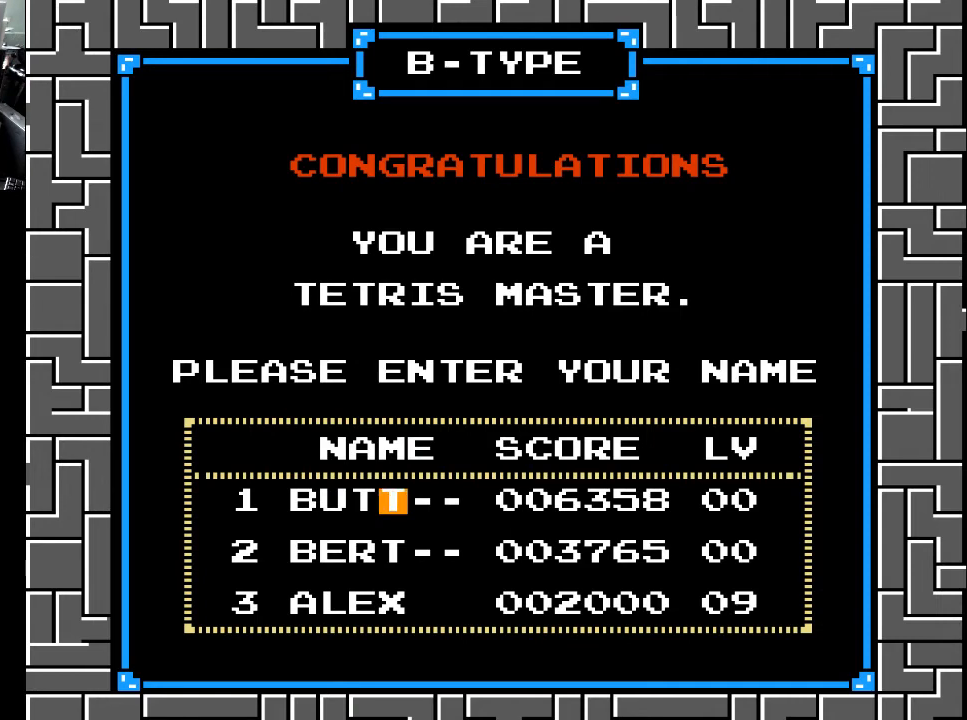
{"buttons": [], "right_stick": "center", "events": []}
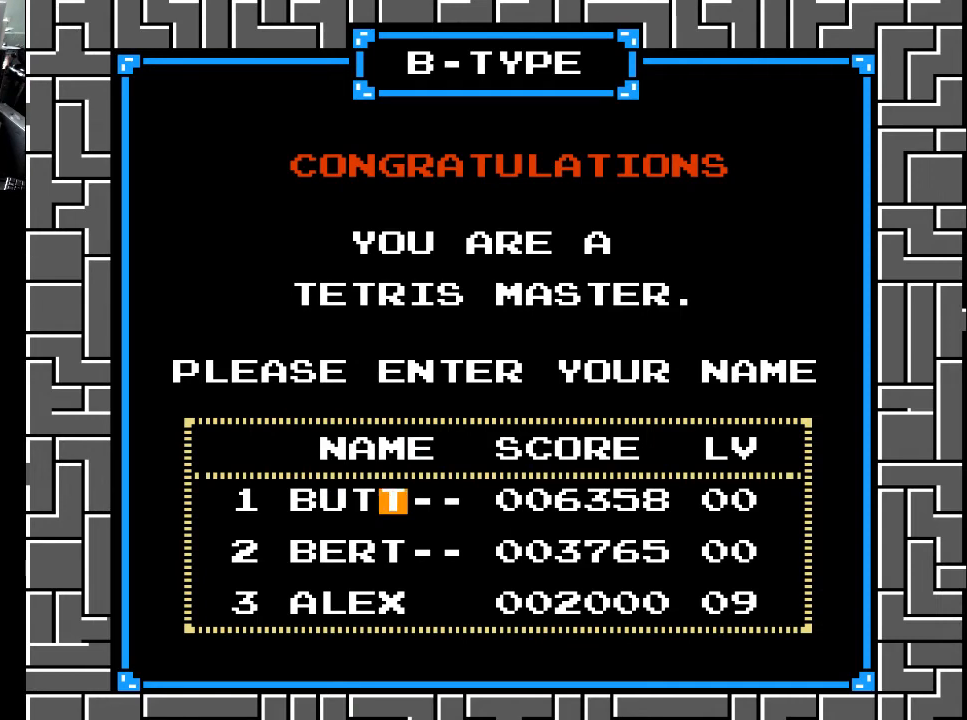
{"buttons": [], "right_stick": "center", "events": []}
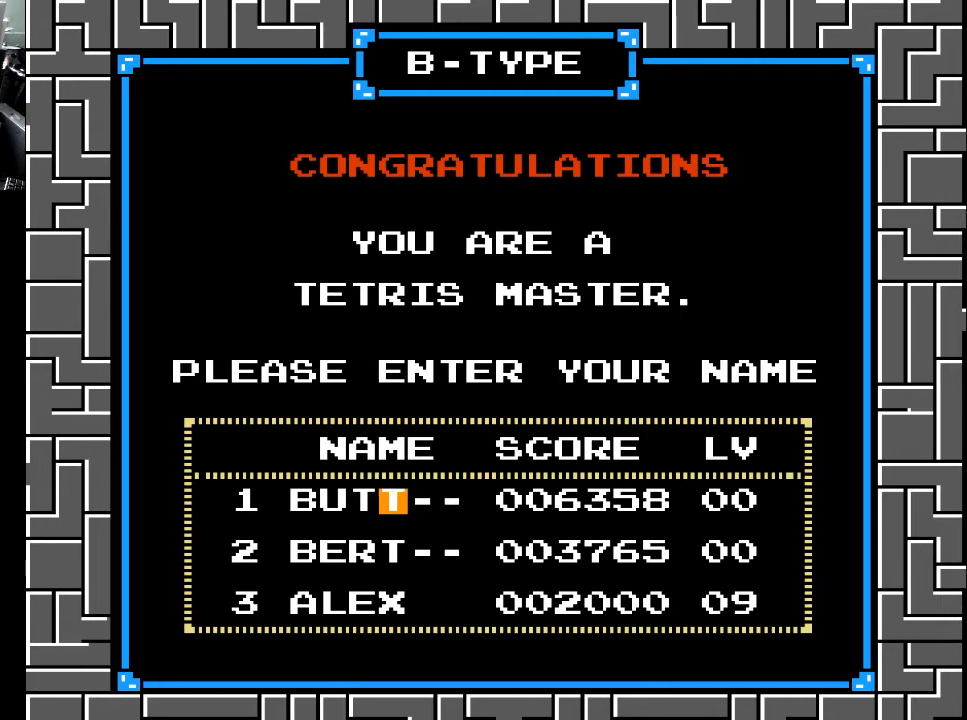
{"buttons": [], "right_stick": "center", "events": []}
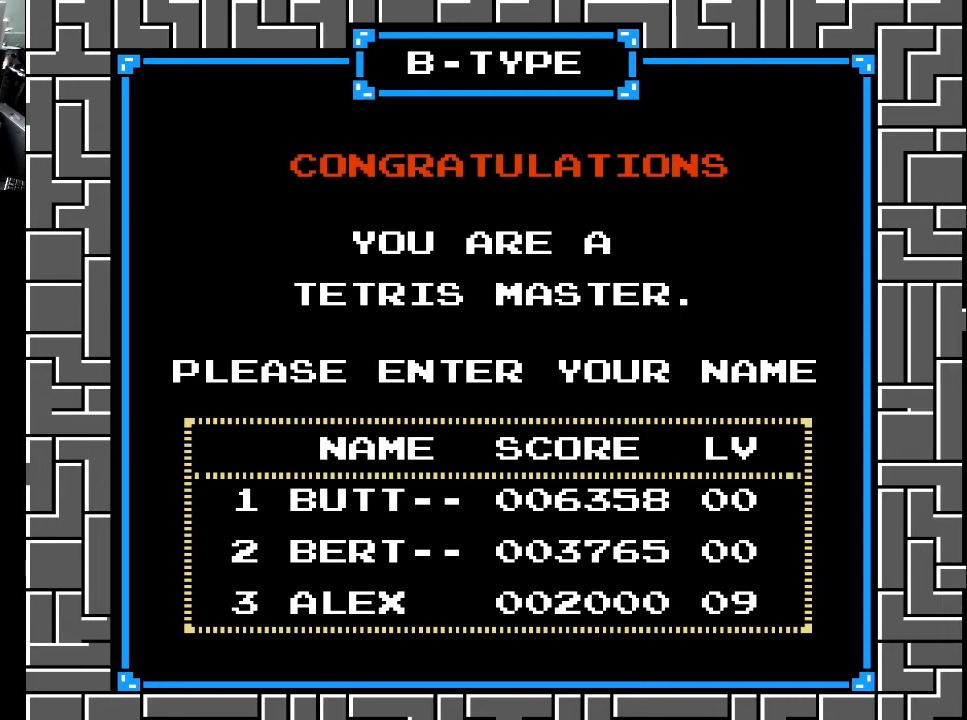
{"buttons": [], "right_stick": "center", "events": []}
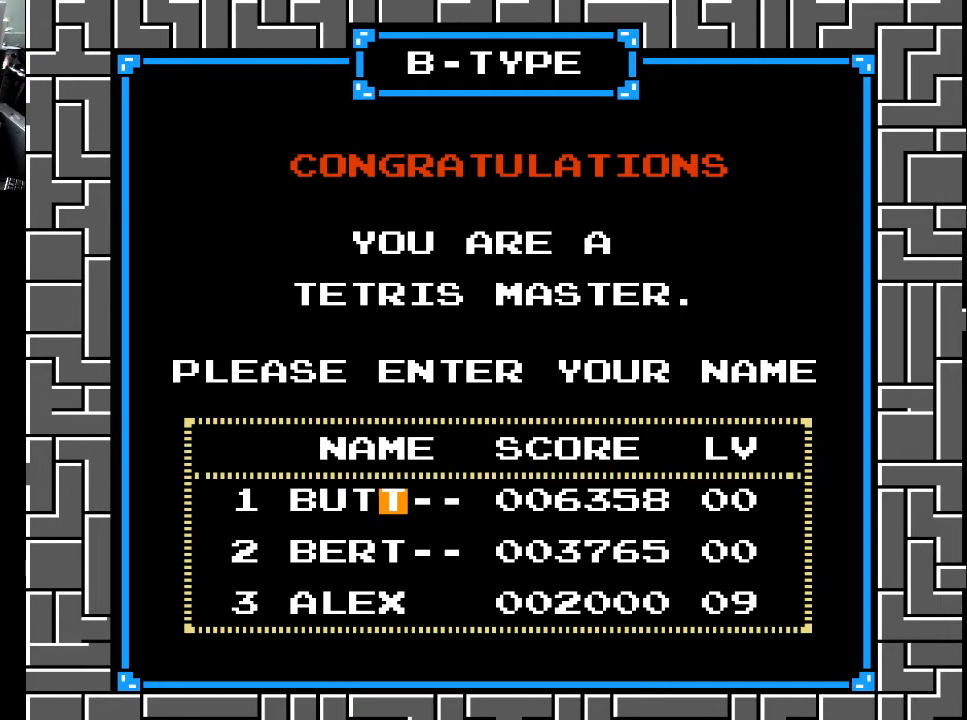
{"buttons": [], "right_stick": "center", "events": []}
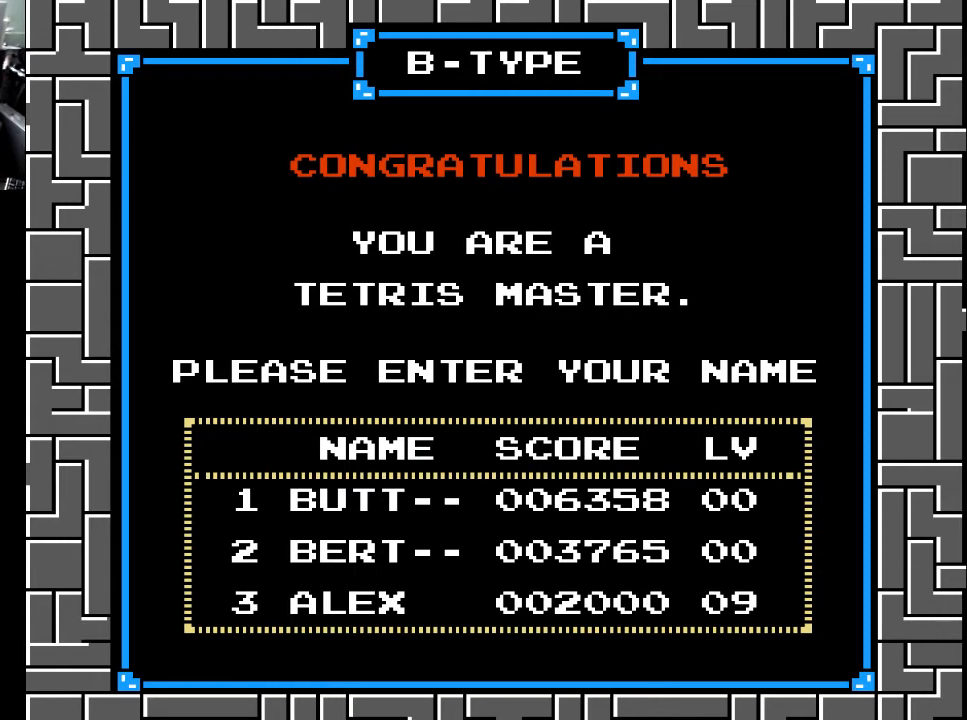
{"buttons": [], "right_stick": "center", "events": []}
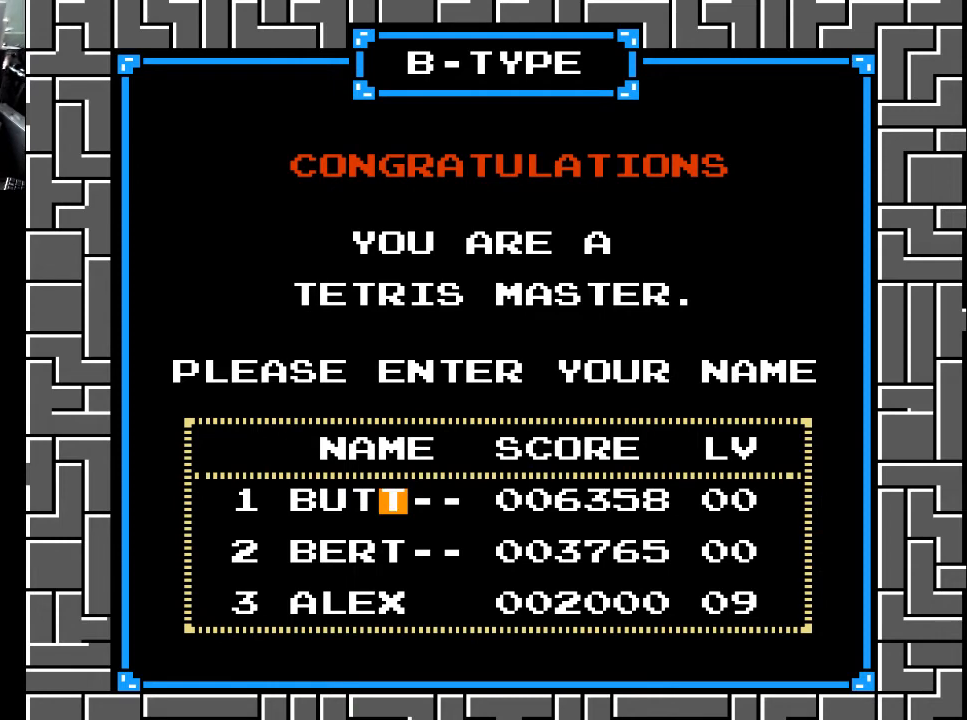
{"buttons": [], "right_stick": "center", "events": [[200, "DPAD_RIGHT", "down"], [267, "DPAD_RIGHT", "up"]]}
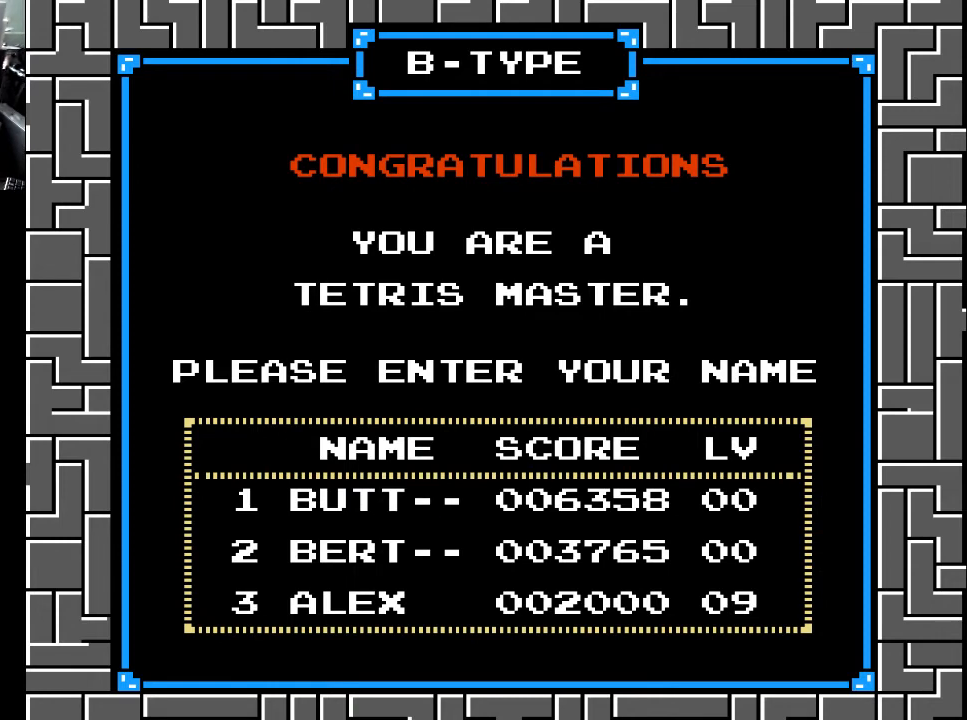
{"buttons": [], "right_stick": "center", "events": []}
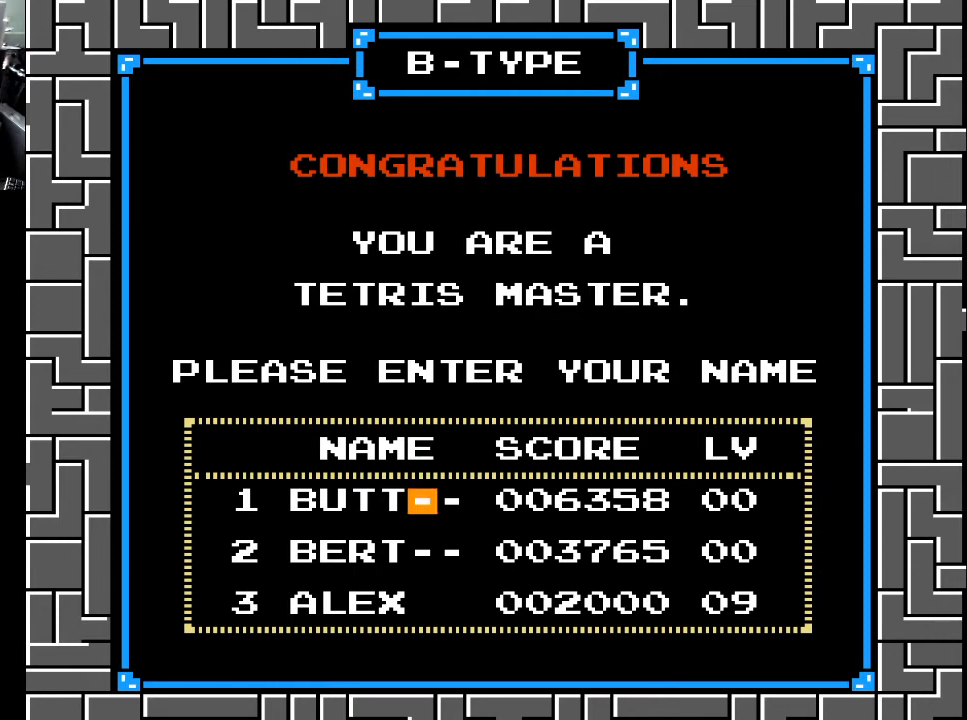
{"buttons": ["DPAD_UP"], "right_stick": "center", "events": [[433, "DPAD_UP", "down"]]}
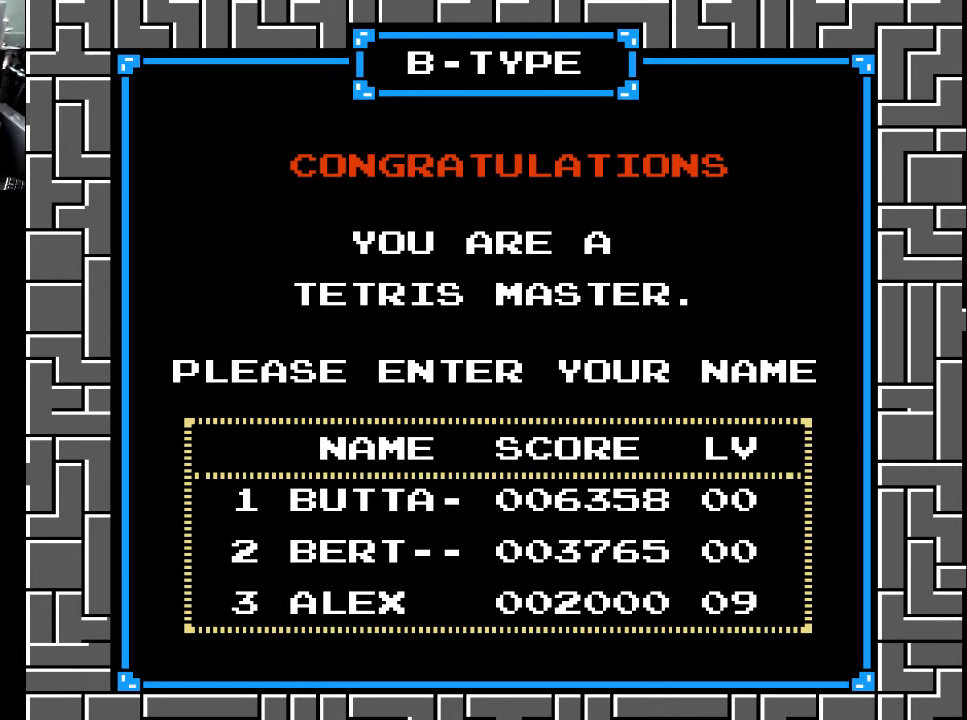
{"buttons": ["DPAD_UP"], "right_stick": "center", "events": []}
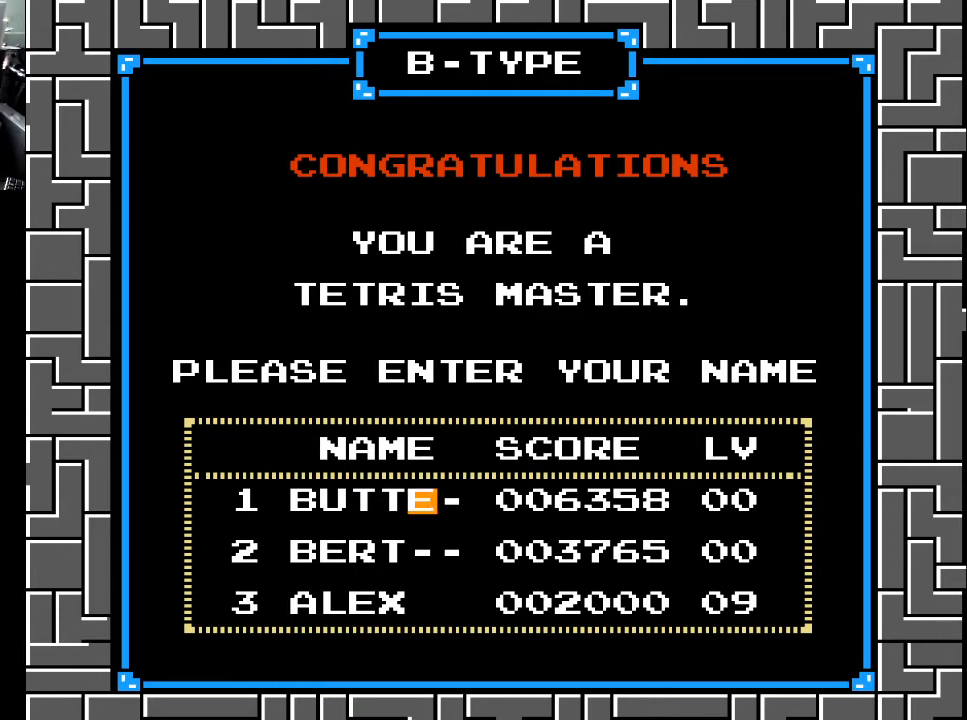
{"buttons": [], "right_stick": "center", "events": [[67, "DPAD_UP", "up"]]}
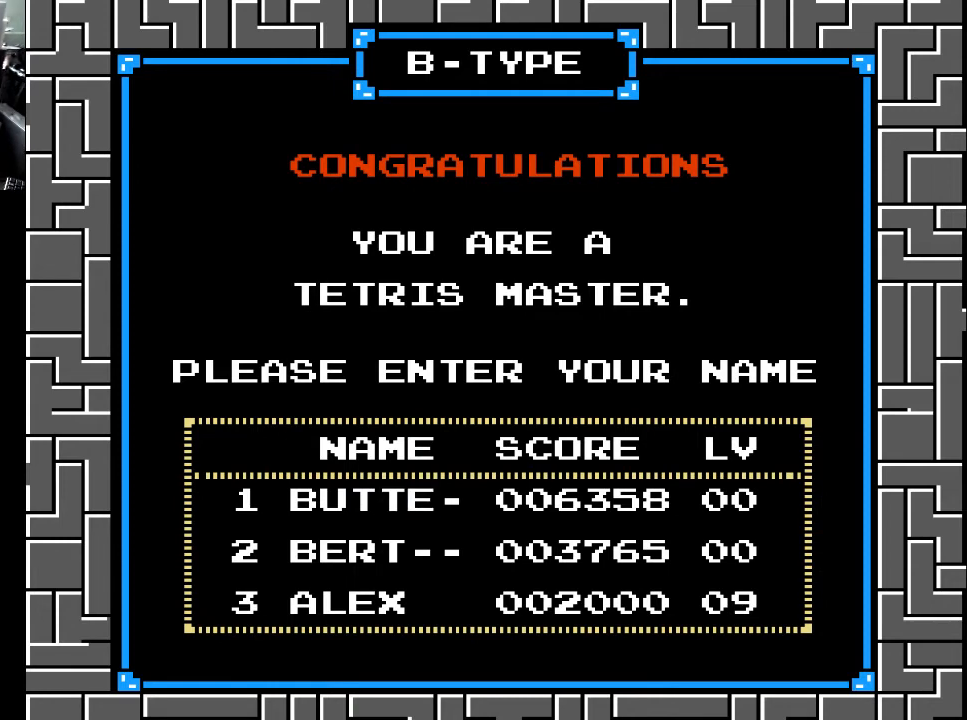
{"buttons": [], "right_stick": "center", "events": [[100, "START", "down"], [233, "START", "up"]]}
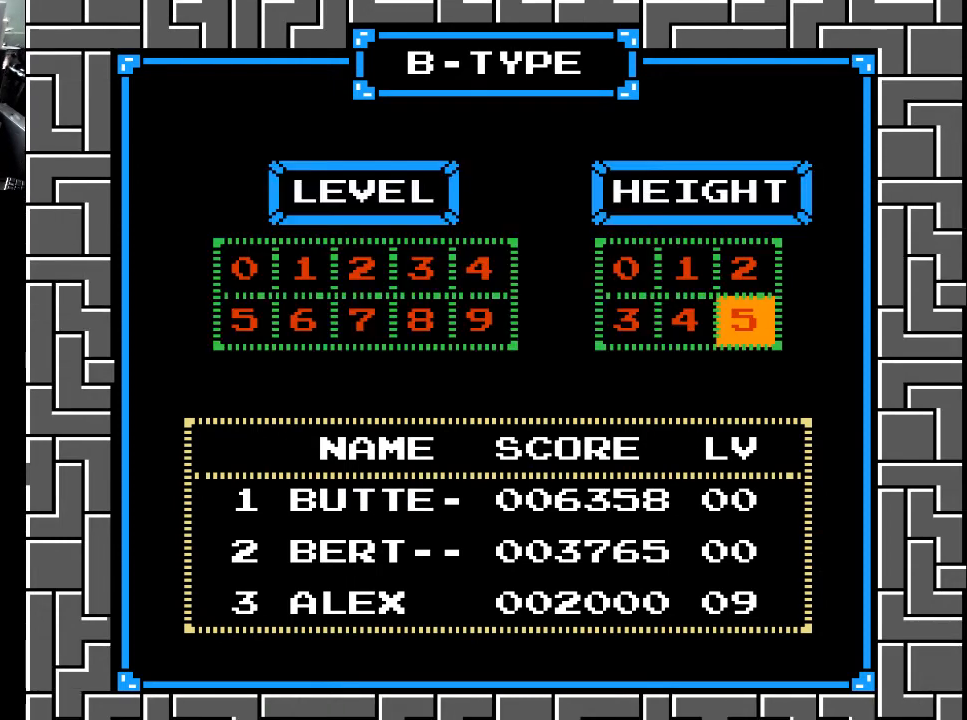
{"buttons": [], "right_stick": "center", "events": []}
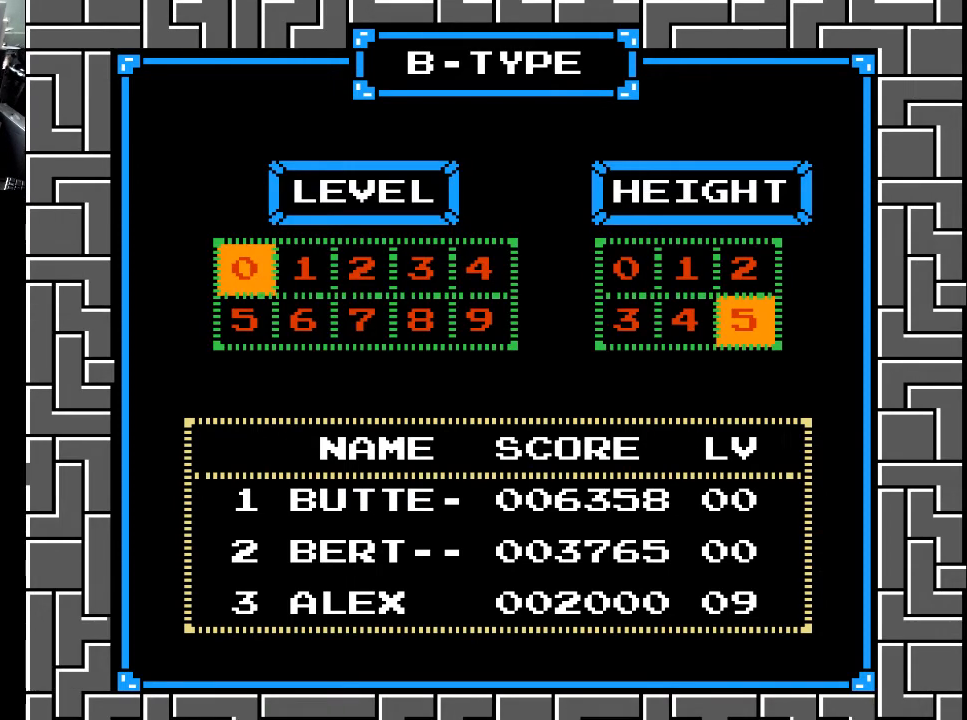
{"buttons": [], "right_stick": "center", "events": [[333, "DPAD_RIGHT", "down"], [433, "DPAD_RIGHT", "up"]]}
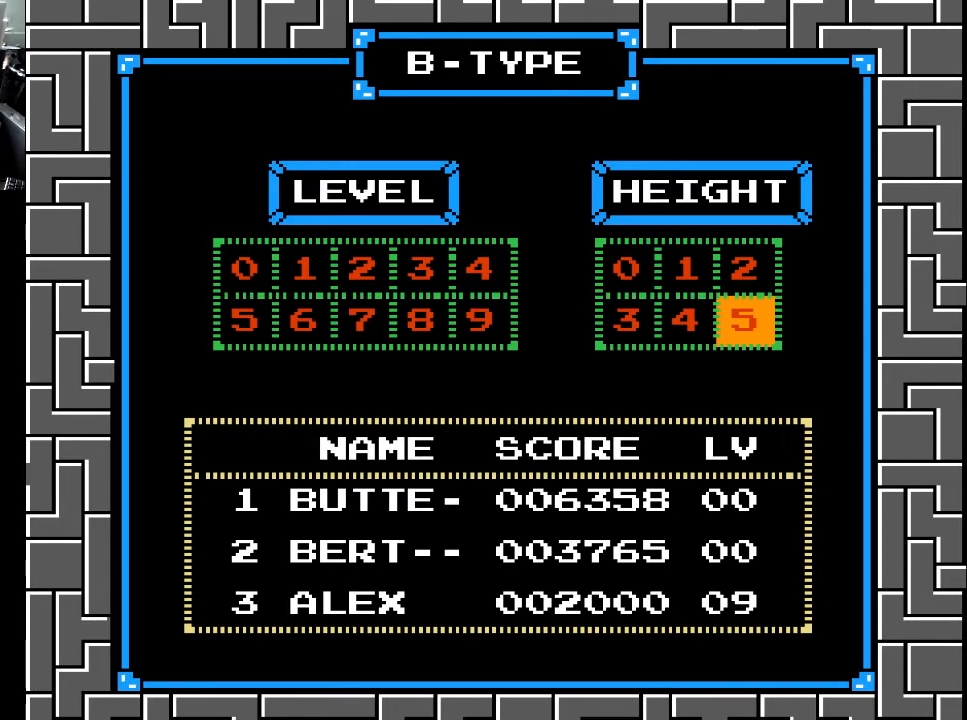
{"buttons": [], "right_stick": "center", "events": []}
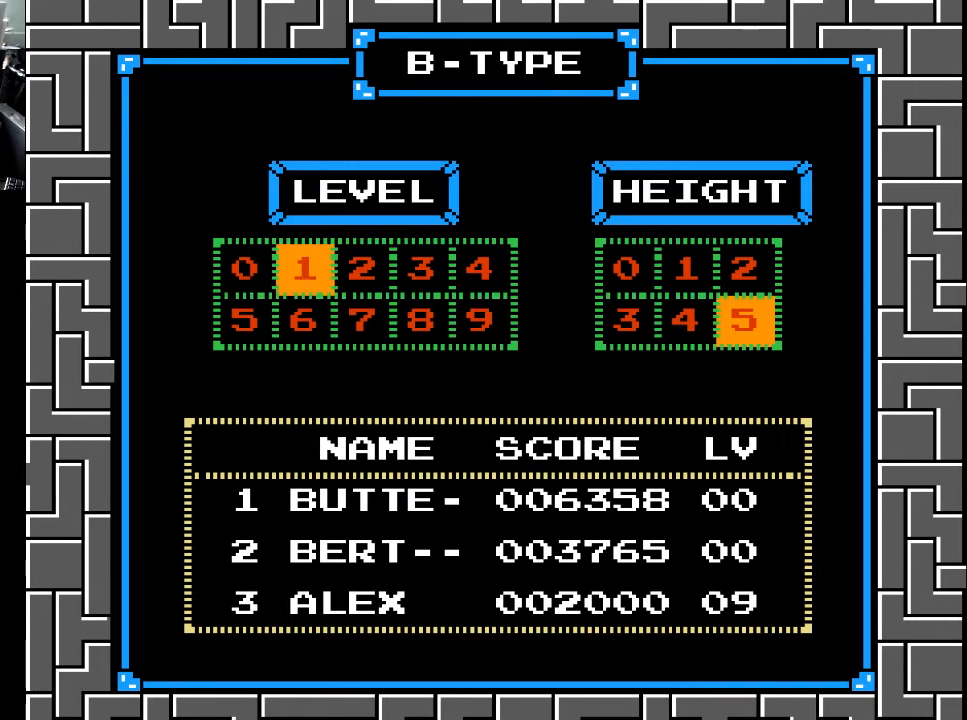
{"buttons": [], "right_stick": "center", "events": []}
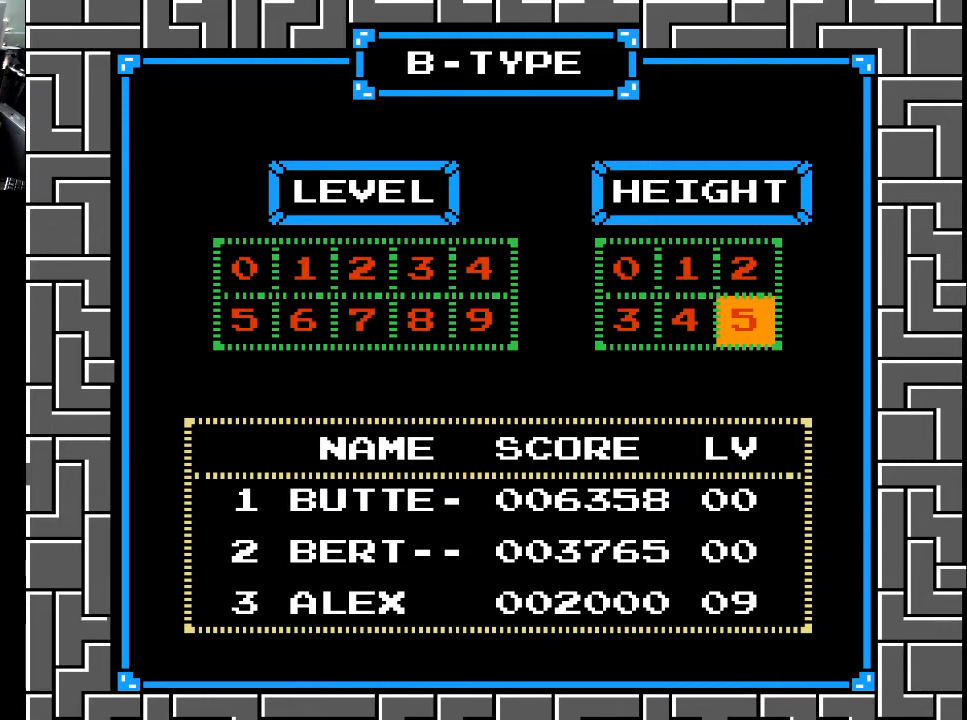
{"buttons": ["DPAD_LEFT"], "right_stick": "center", "events": [[133, "A", "down"], [233, "A", "up"], [433, "DPAD_LEFT", "down"]]}
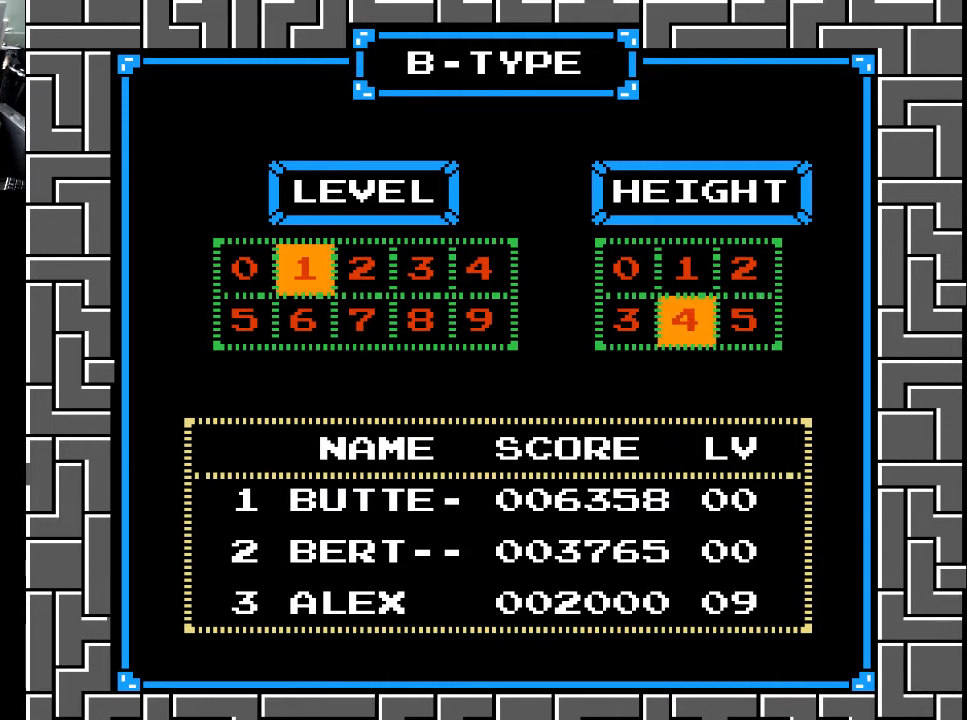
{"buttons": [], "right_stick": "center", "events": [[33, "DPAD_LEFT", "up"], [167, "DPAD_UP", "down"], [267, "DPAD_UP", "up"]]}
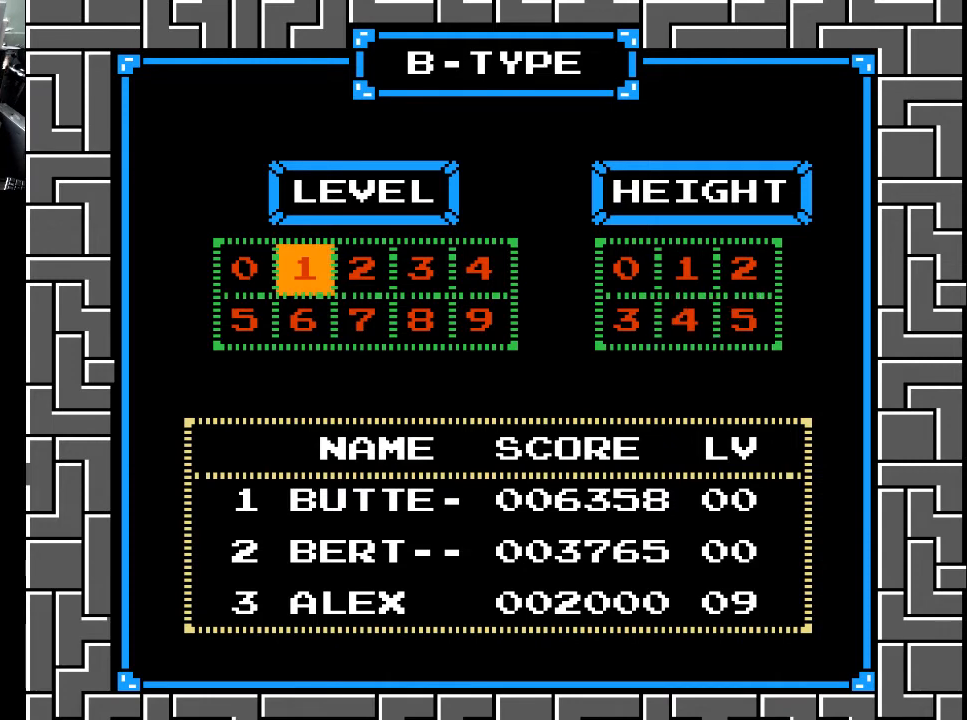
{"buttons": [], "right_stick": "center", "events": []}
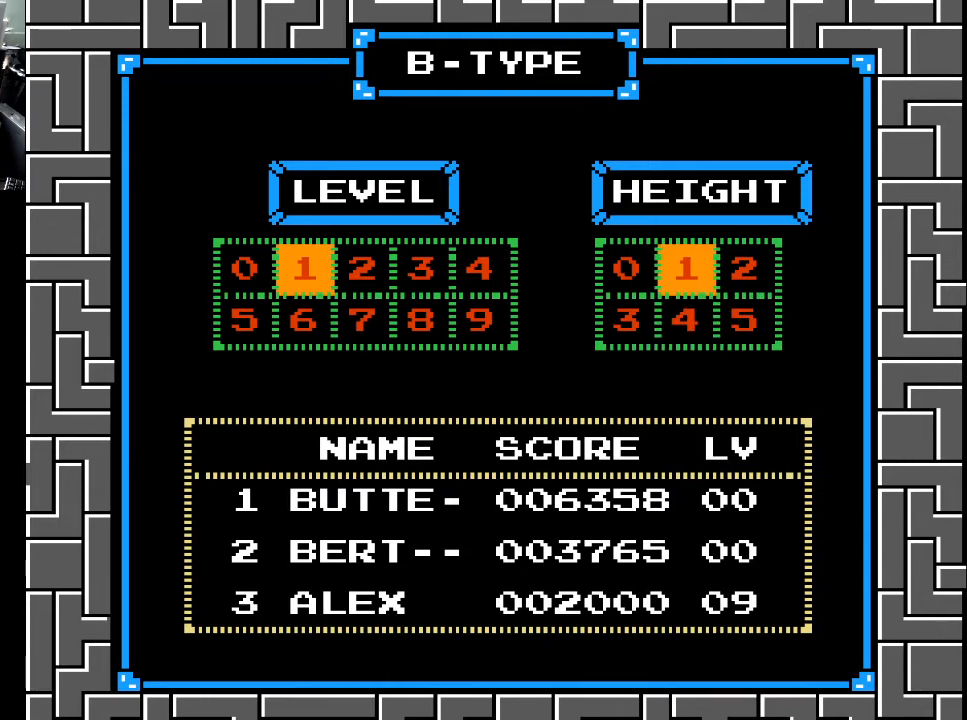
{"buttons": [], "right_stick": "center", "events": [[233, "DPAD_LEFT", "down"], [333, "DPAD_LEFT", "up"]]}
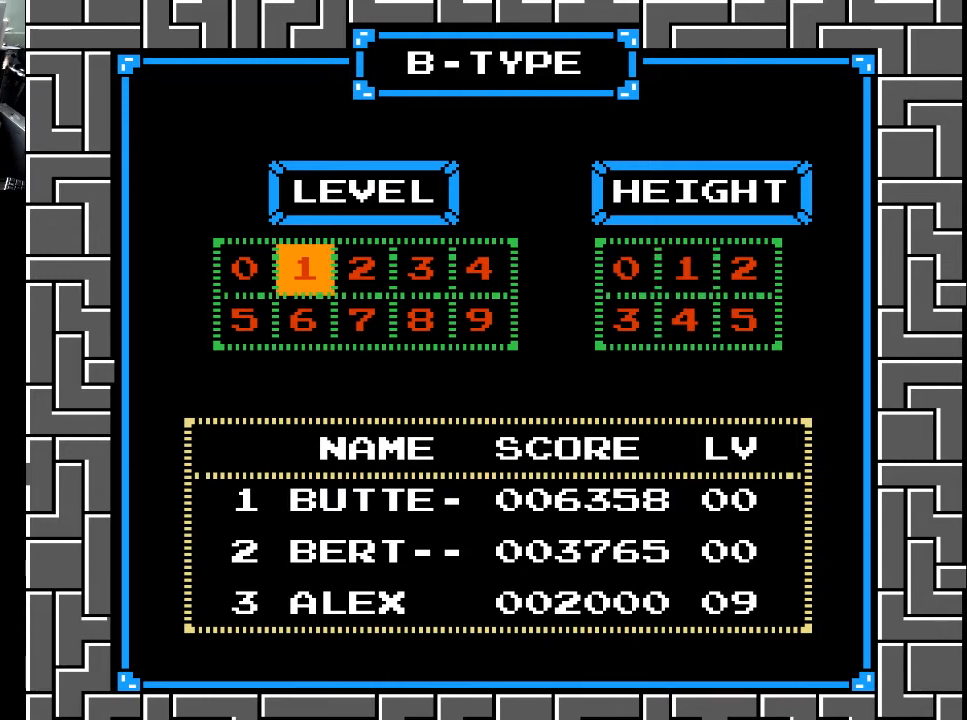
{"buttons": [], "right_stick": "center", "events": []}
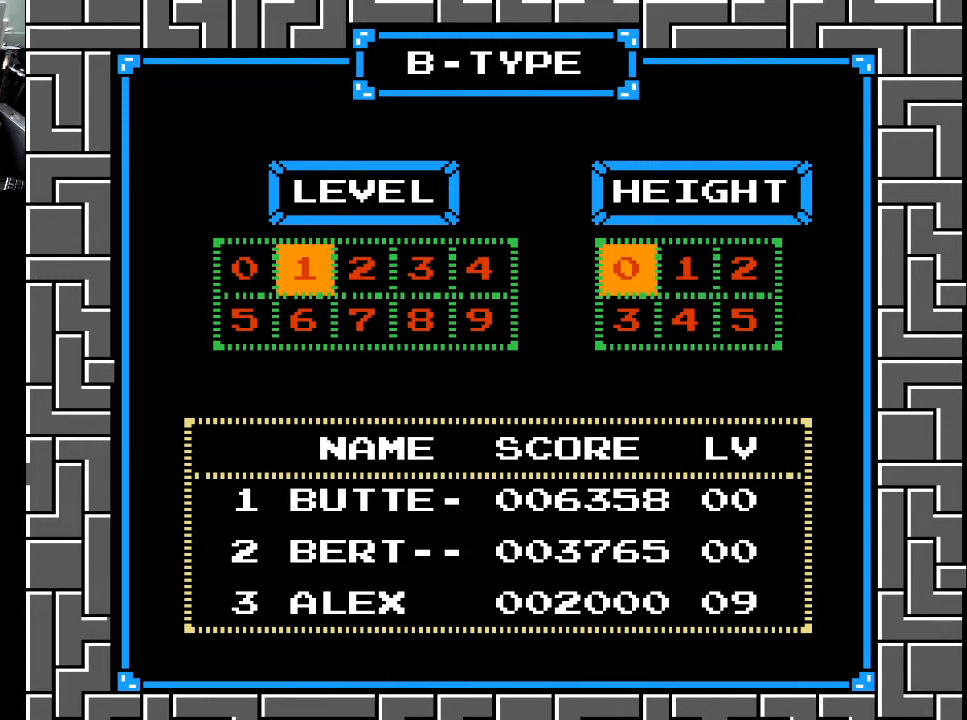
{"buttons": [], "right_stick": "center", "events": []}
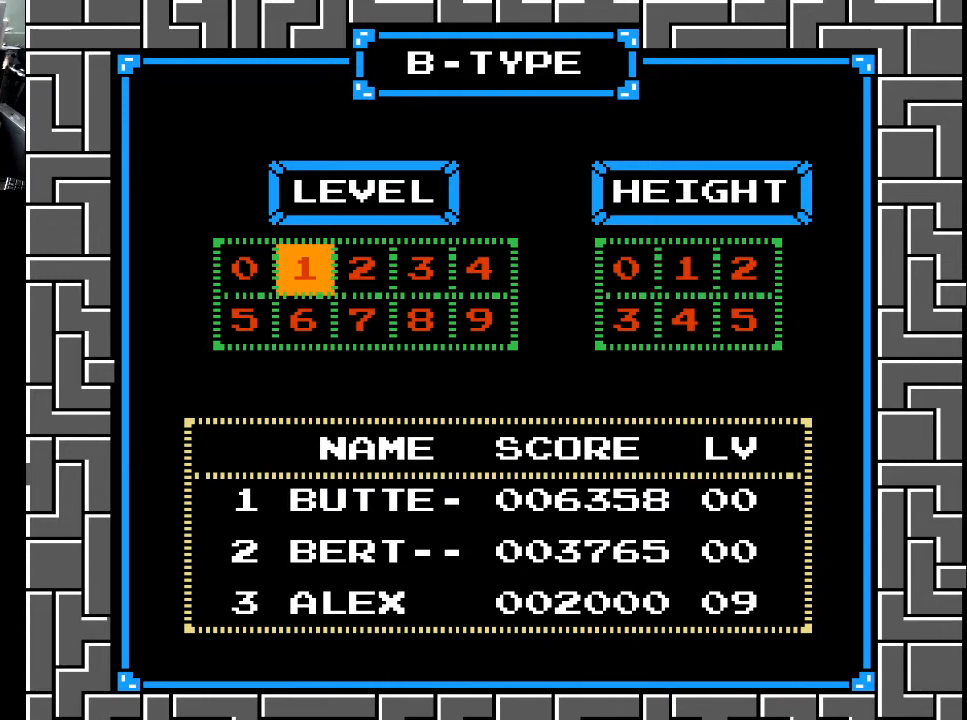
{"buttons": [], "right_stick": "center", "events": []}
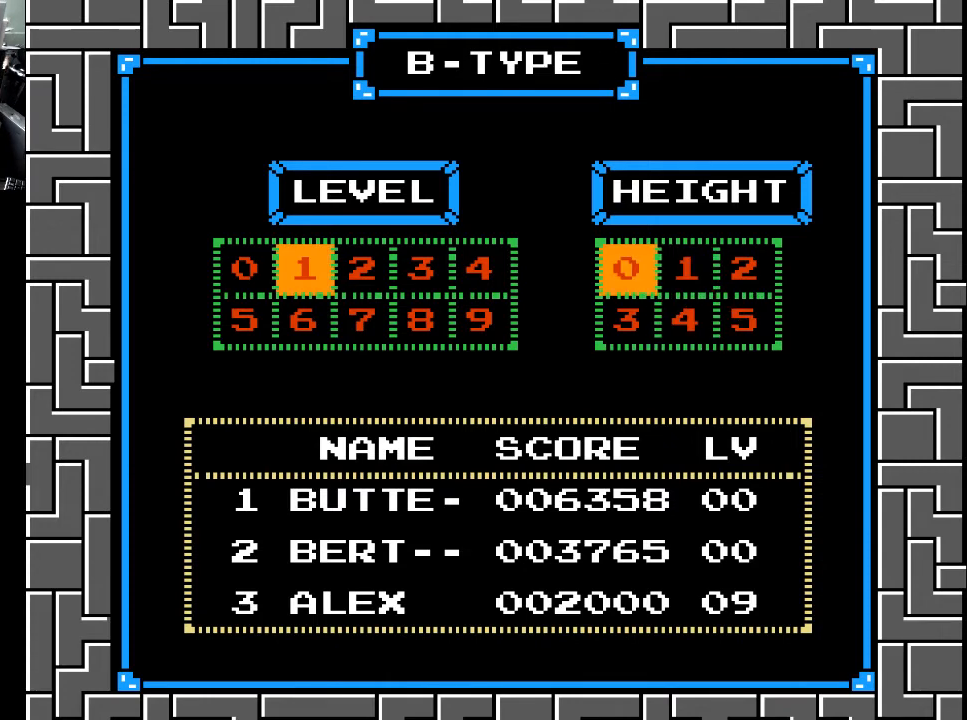
{"buttons": [], "right_stick": "center", "events": []}
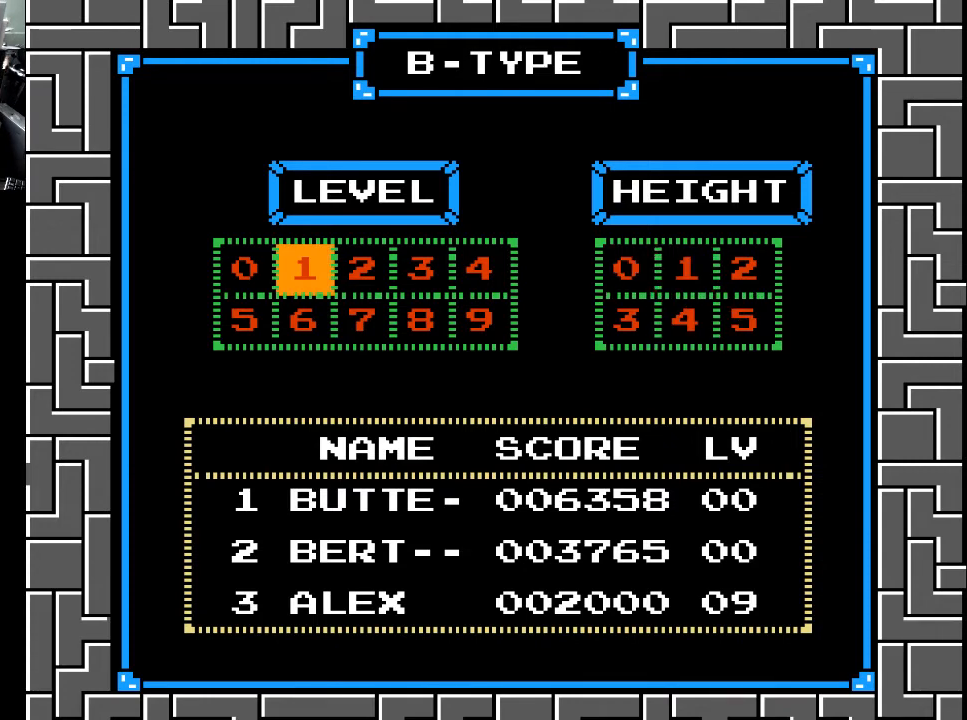
{"buttons": [], "right_stick": "center", "events": [[233, "DPAD_LEFT", "down"], [333, "DPAD_LEFT", "up"]]}